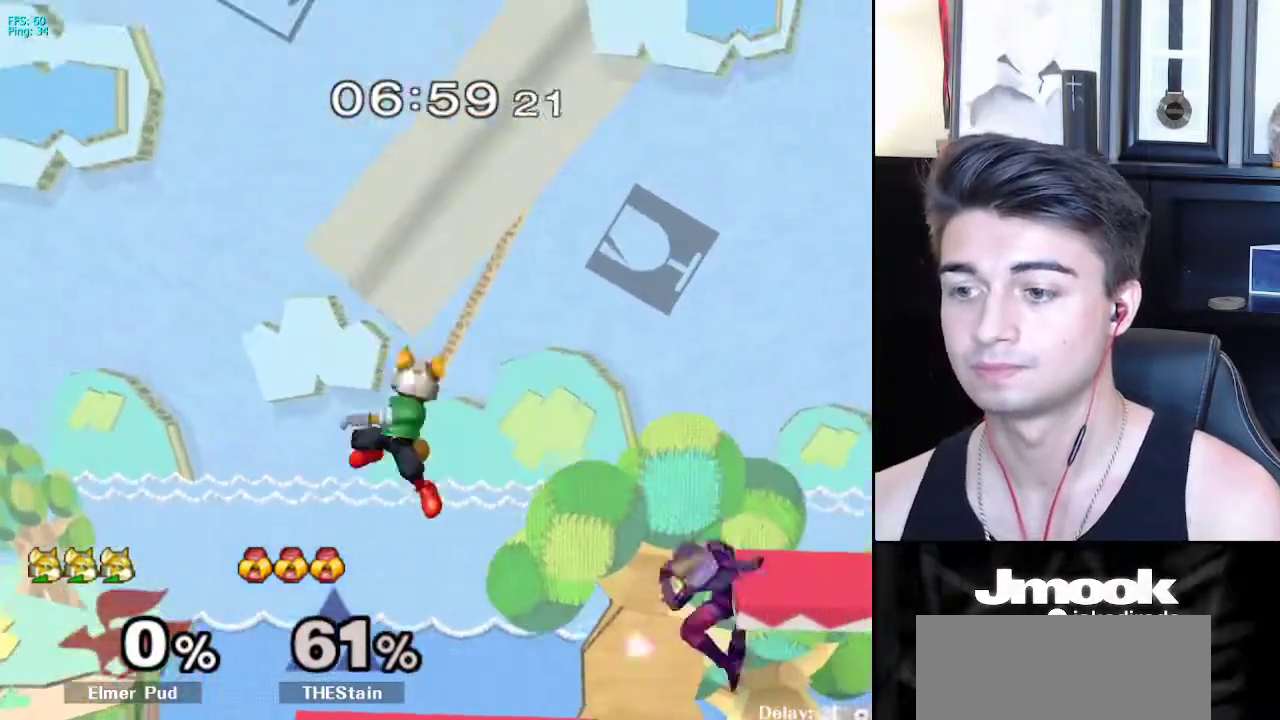
Gameplay with a controller (Nintendo layout); each line is a JSON object with the inputs held at the frame after it. "events" lists button and stick changes between this image and that frame as [ms after this image, input, new state], when the widget could be followed in between. Not read: L3 R3 START.
{"buttons": [], "left_stick": "down", "right_stick": "center", "events": []}
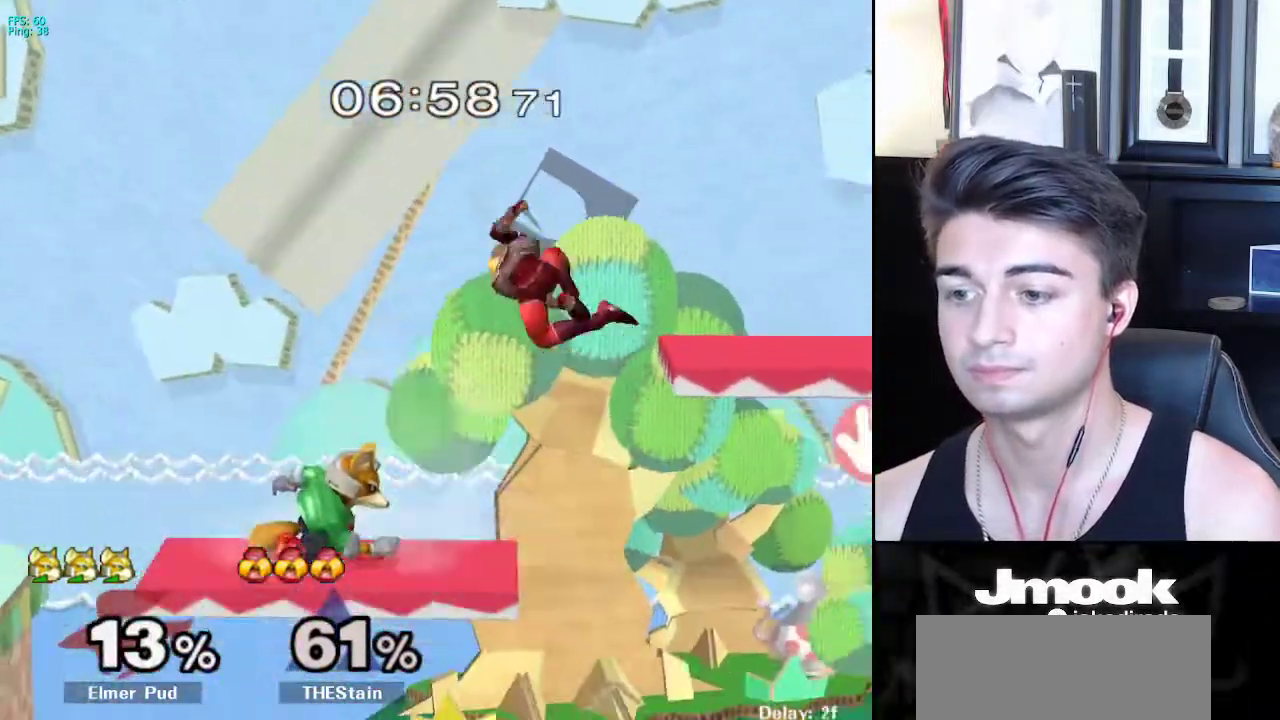
{"buttons": [], "left_stick": "down-right", "right_stick": "center", "events": [[283, "A", "down"], [467, "A", "up"], [467, "left_stick", "down-right"]]}
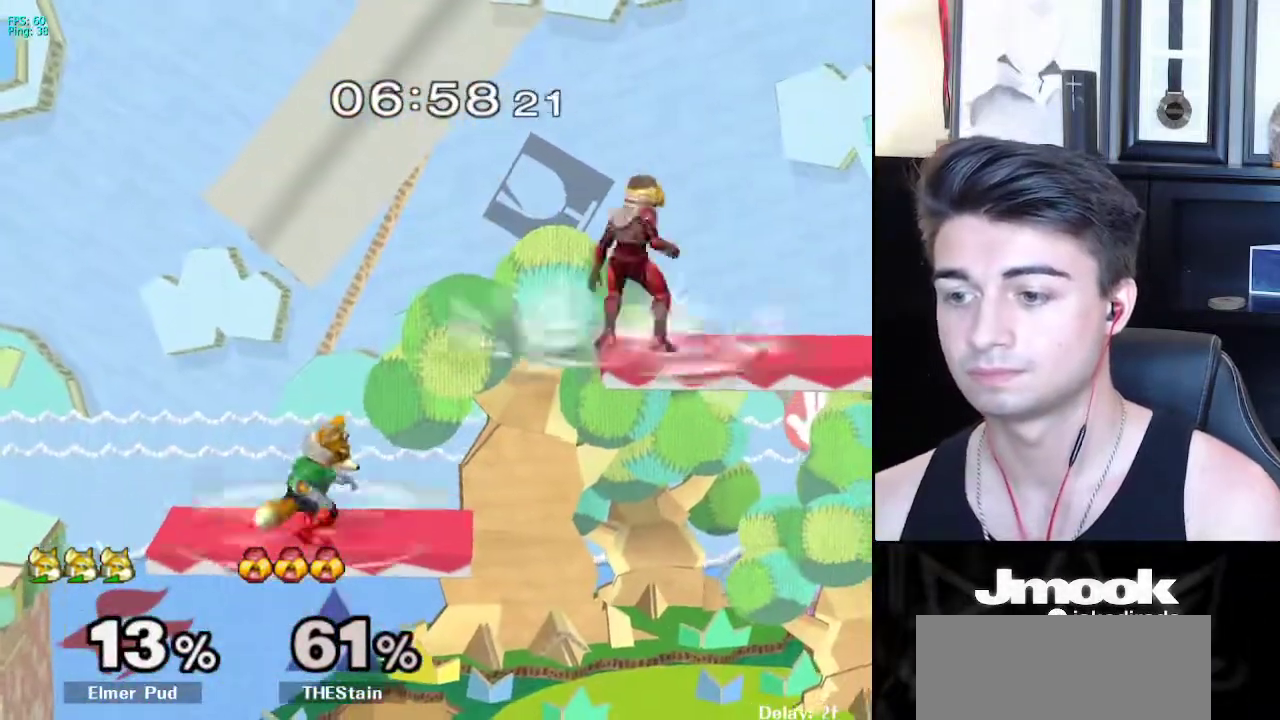
{"buttons": [], "left_stick": "center", "right_stick": "center", "events": [[83, "left_stick", "center"], [233, "left_stick", "right"], [267, "X", "down"], [300, "X", "up"], [333, "left_stick", "center"], [350, "Z", "down"], [433, "Z", "up"]]}
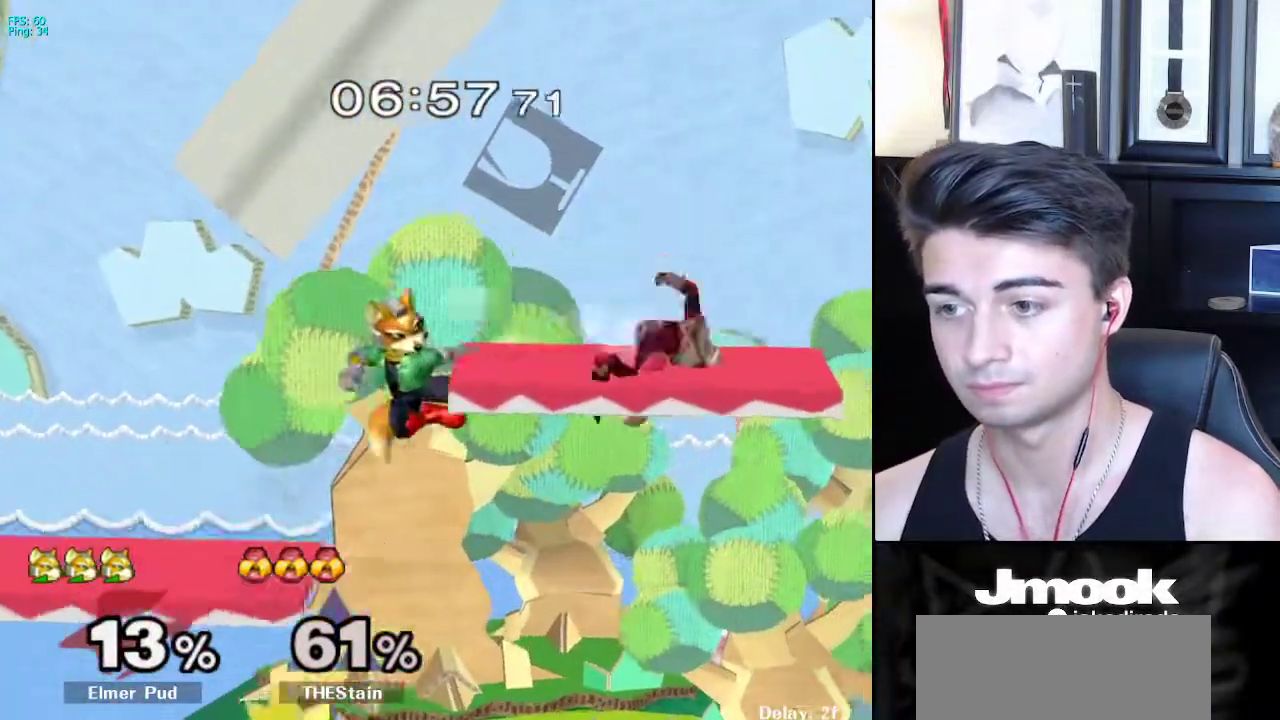
{"buttons": [], "left_stick": "right", "right_stick": "center", "events": [[183, "left_stick", "down"], [283, "L1", "down"], [350, "L1", "up"], [383, "left_stick", "center"], [450, "left_stick", "right"]]}
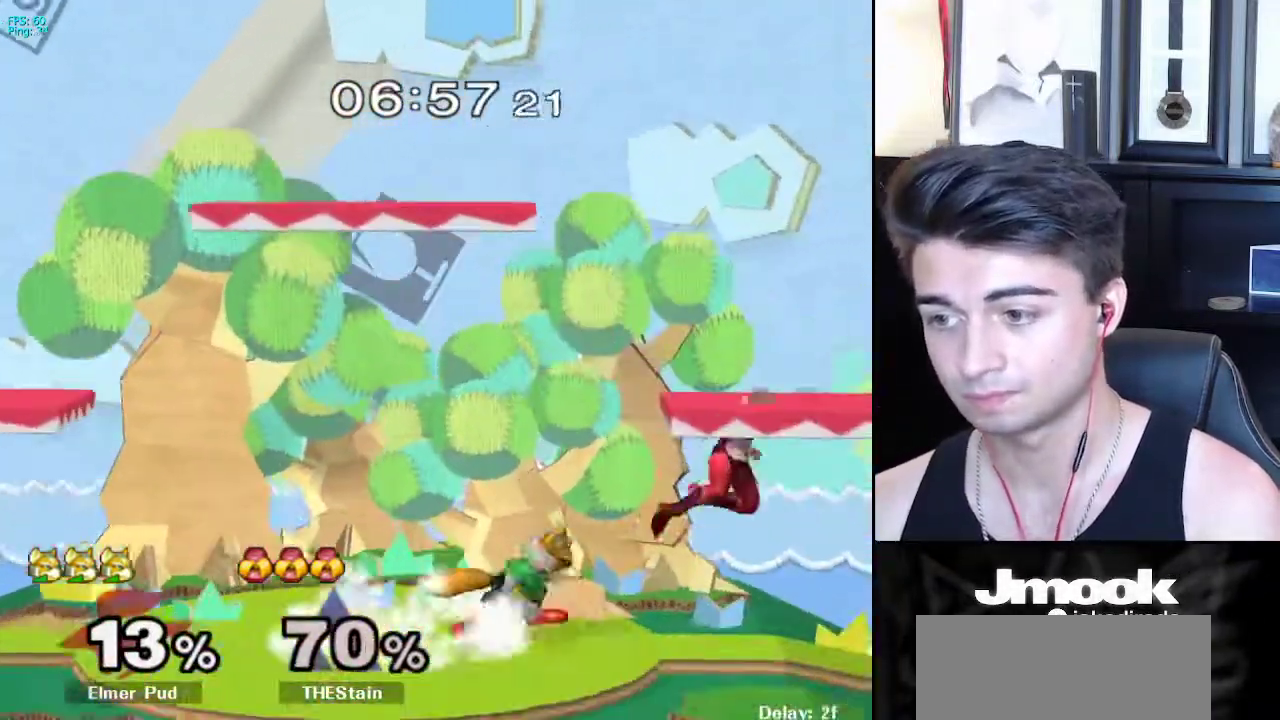
{"buttons": ["L1"], "left_stick": "left", "right_stick": "center", "events": [[17, "X", "down"], [83, "A", "down"], [83, "left_stick", "center"], [133, "X", "up"], [250, "left_stick", "left"], [383, "L1", "down"], [417, "A", "up"]]}
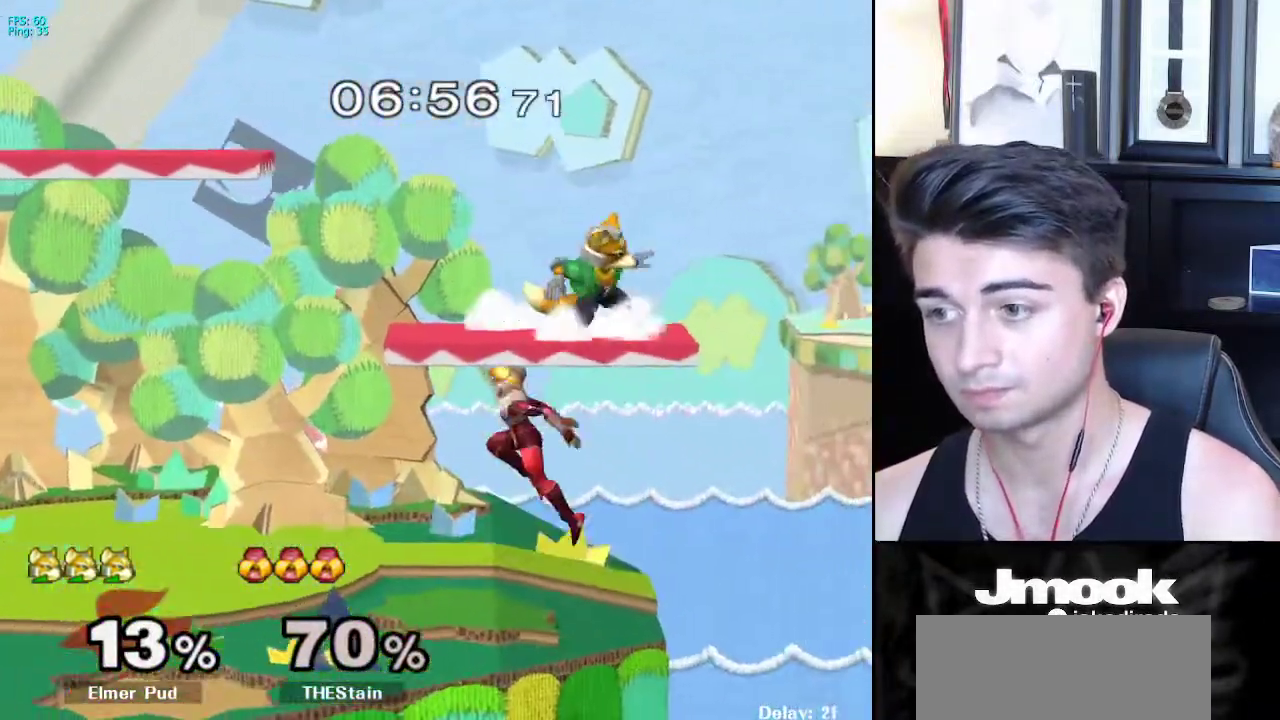
{"buttons": [], "left_stick": "center", "right_stick": "center", "events": [[350, "X", "down"], [383, "R1", "down"], [417, "X", "up"], [450, "L1", "up"], [483, "R1", "up"], [483, "left_stick", "center"]]}
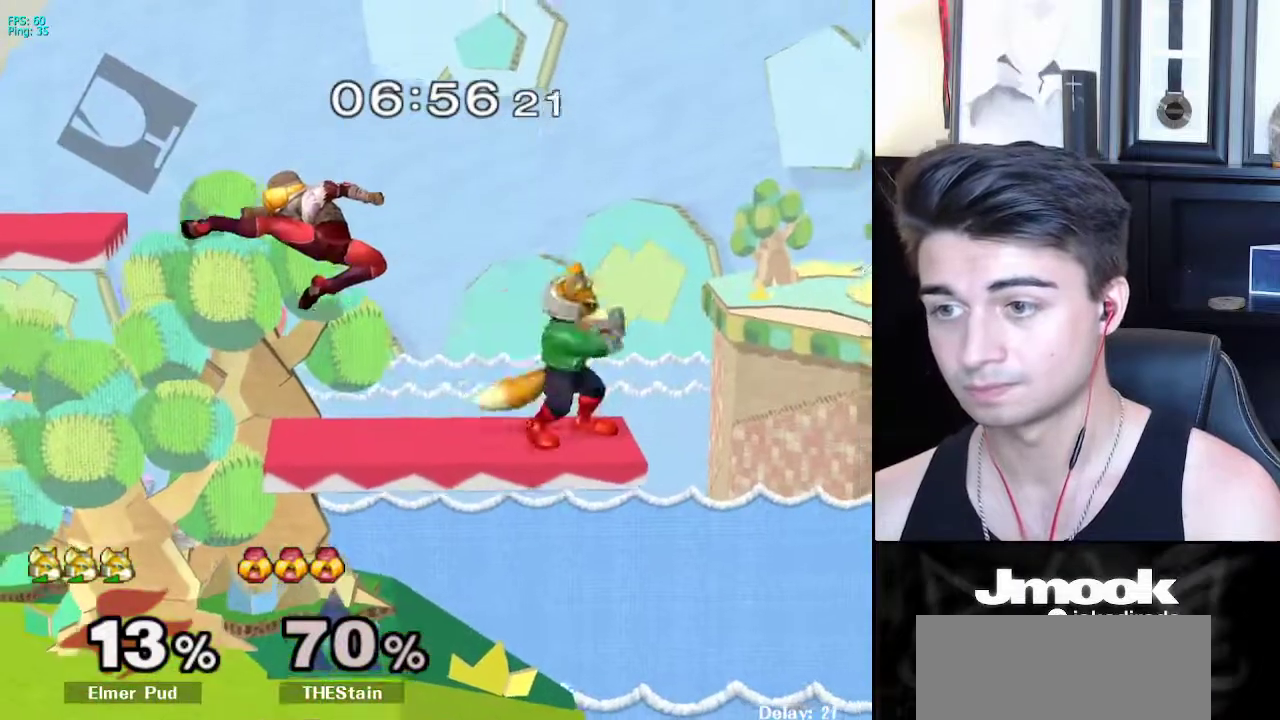
{"buttons": ["X", "R1"], "left_stick": "down-left", "right_stick": "center", "events": [[33, "left_stick", "down"], [167, "left_stick", "center"], [450, "X", "down"], [467, "left_stick", "down-left"], [500, "R1", "down"]]}
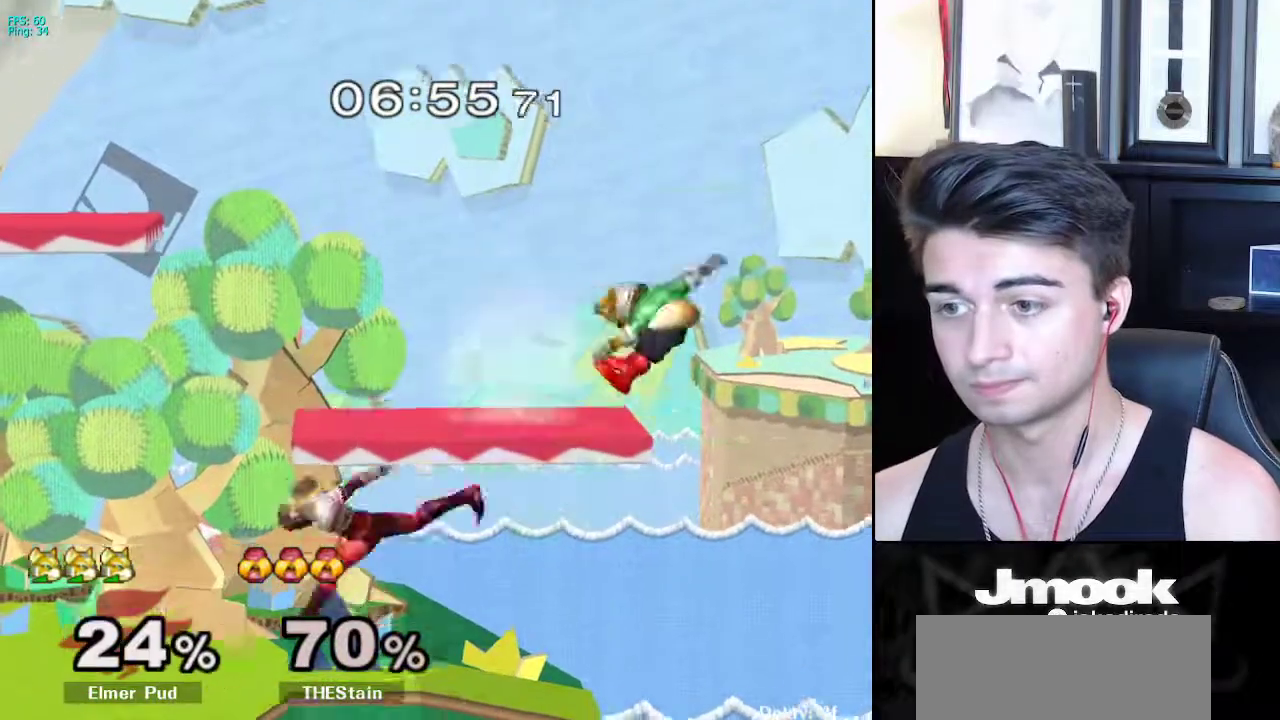
{"buttons": [], "left_stick": "up-left", "right_stick": "center", "events": [[33, "X", "up"], [33, "left_stick", "left"], [83, "left_stick", "center"], [100, "R1", "up"], [400, "X", "down"], [467, "left_stick", "up-left"], [483, "X", "up"]]}
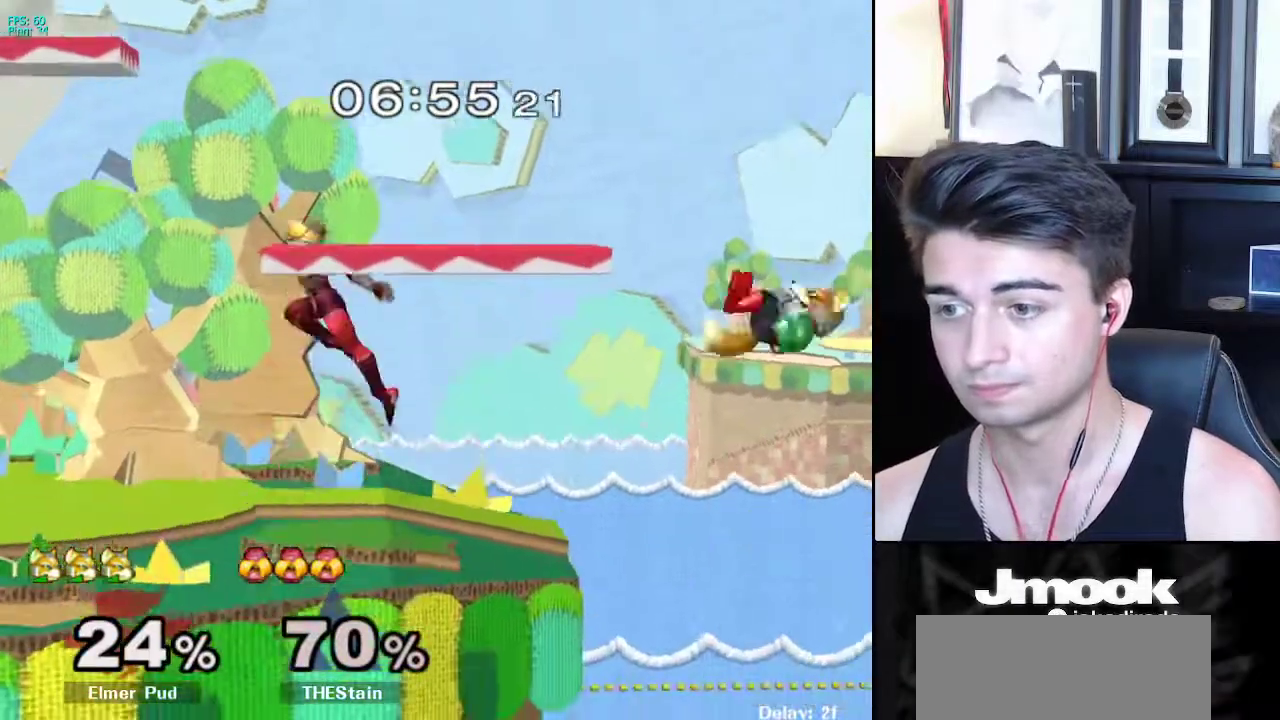
{"buttons": [], "left_stick": "center", "right_stick": "center", "events": [[233, "left_stick", "down-left"], [367, "left_stick", "center"]]}
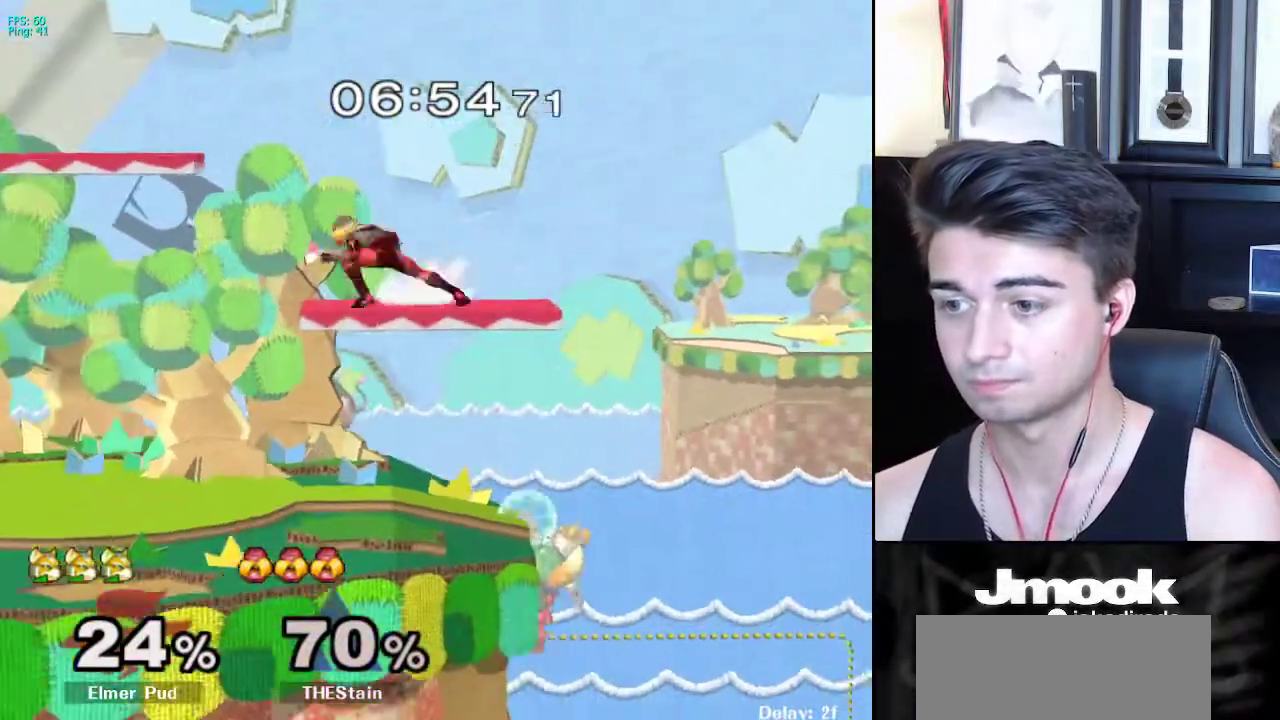
{"buttons": ["X", "Z"], "left_stick": "right", "right_stick": "center", "events": [[67, "left_stick", "down-left"], [83, "X", "down"], [167, "R1", "down"], [217, "X", "up"], [283, "R1", "up"], [283, "left_stick", "center"], [367, "left_stick", "left"], [433, "X", "down"], [467, "left_stick", "right"], [500, "Z", "down"]]}
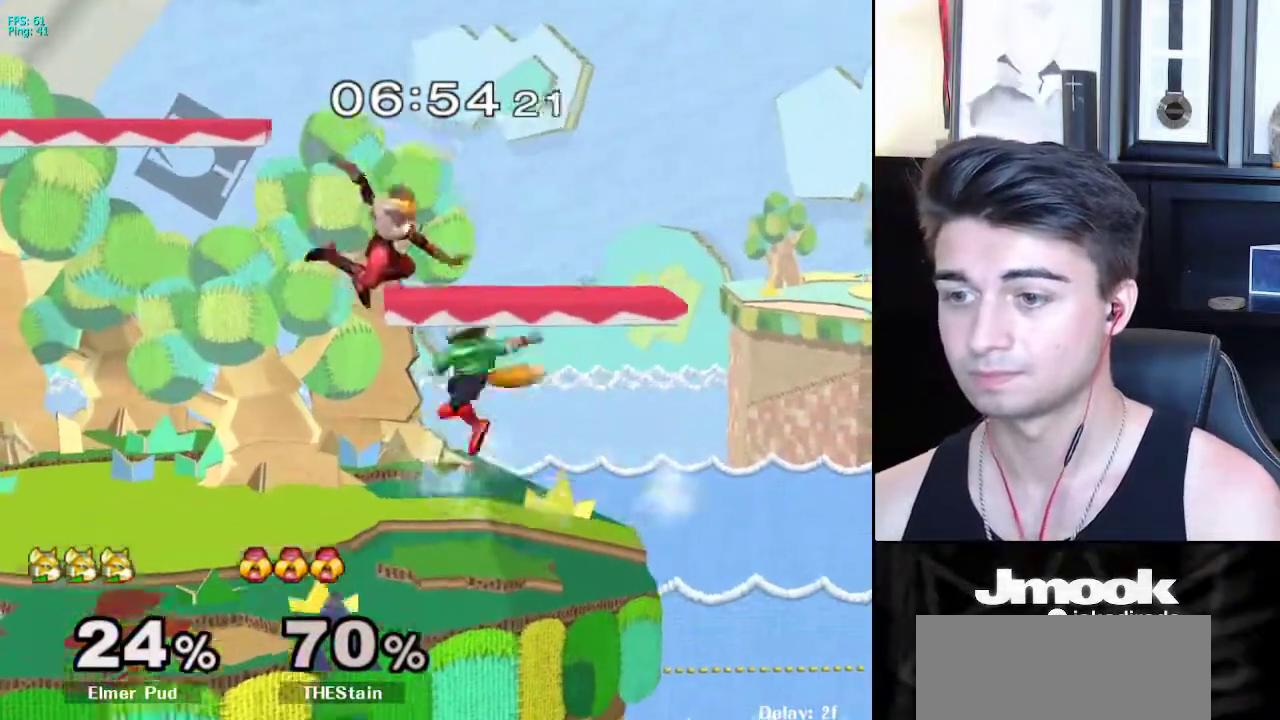
{"buttons": [], "left_stick": "center", "right_stick": "center", "events": [[133, "left_stick", "left"], [217, "Z", "up"], [283, "X", "up"], [483, "left_stick", "center"]]}
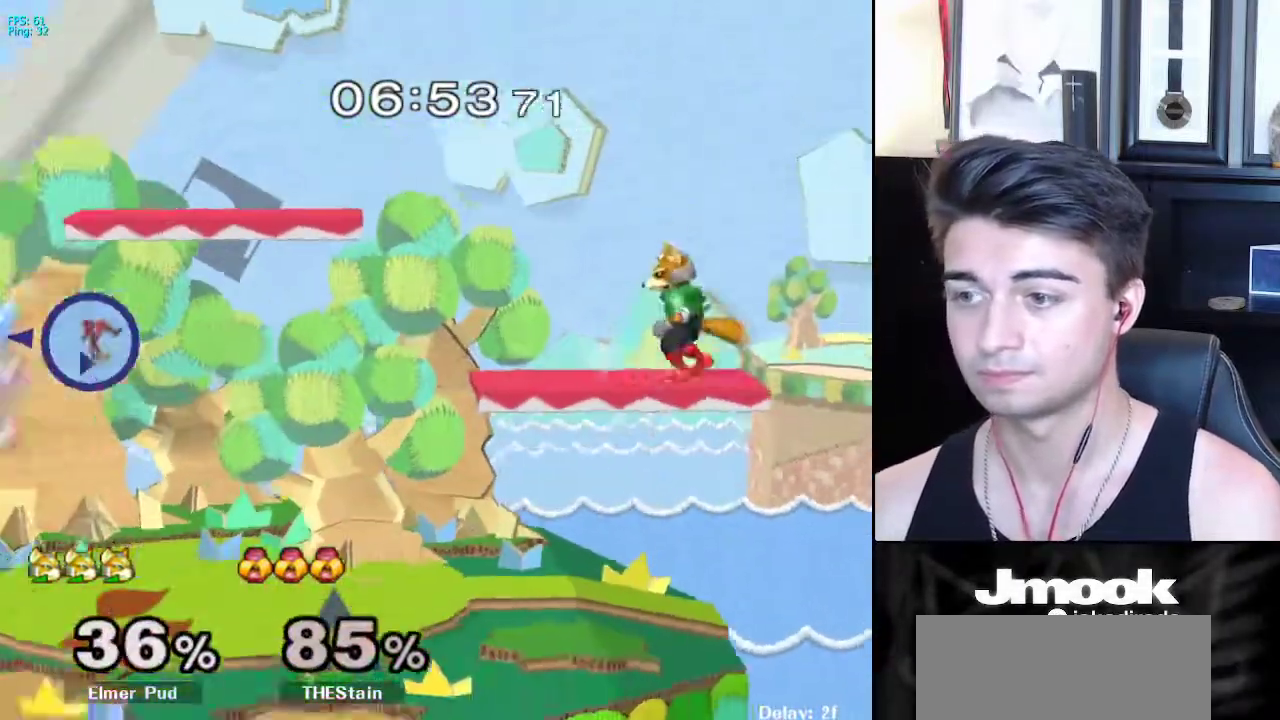
{"buttons": [], "left_stick": "center", "right_stick": "center", "events": [[100, "left_stick", "left"], [433, "left_stick", "center"]]}
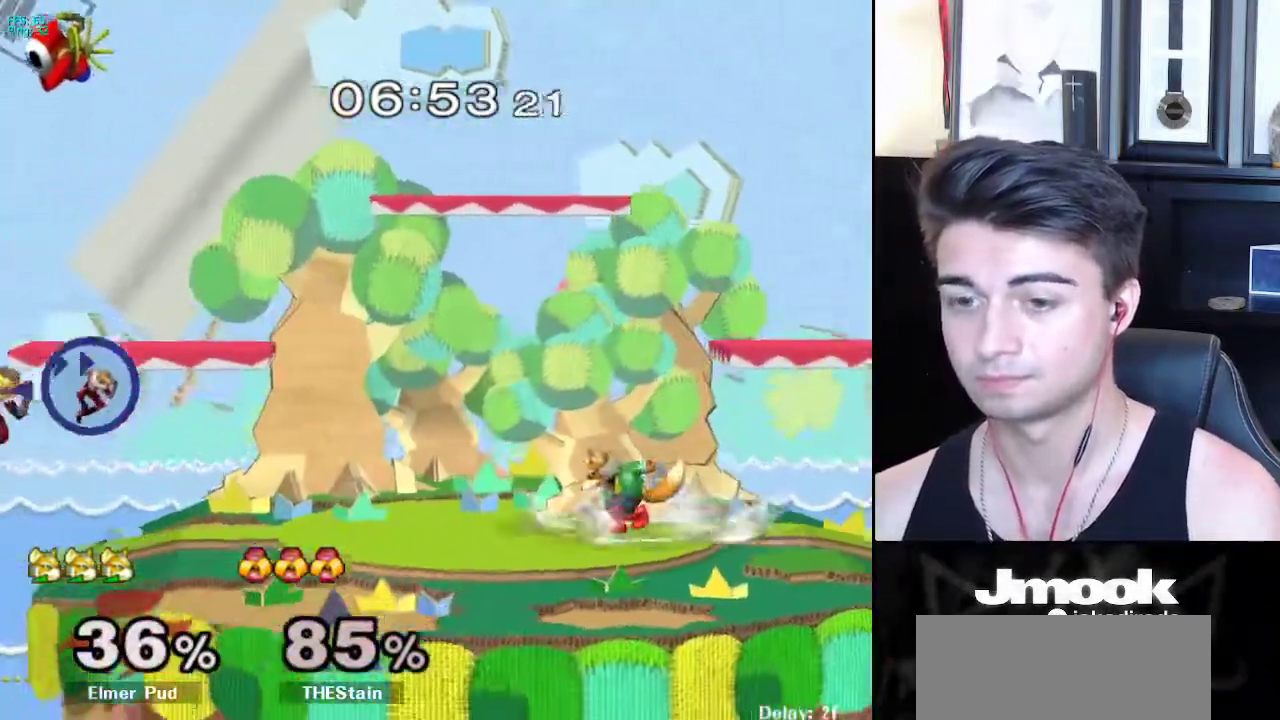
{"buttons": [], "left_stick": "up", "right_stick": "center", "events": [[33, "left_stick", "left"], [283, "left_stick", "down"], [317, "B", "down"], [400, "left_stick", "up"], [433, "B", "up"]]}
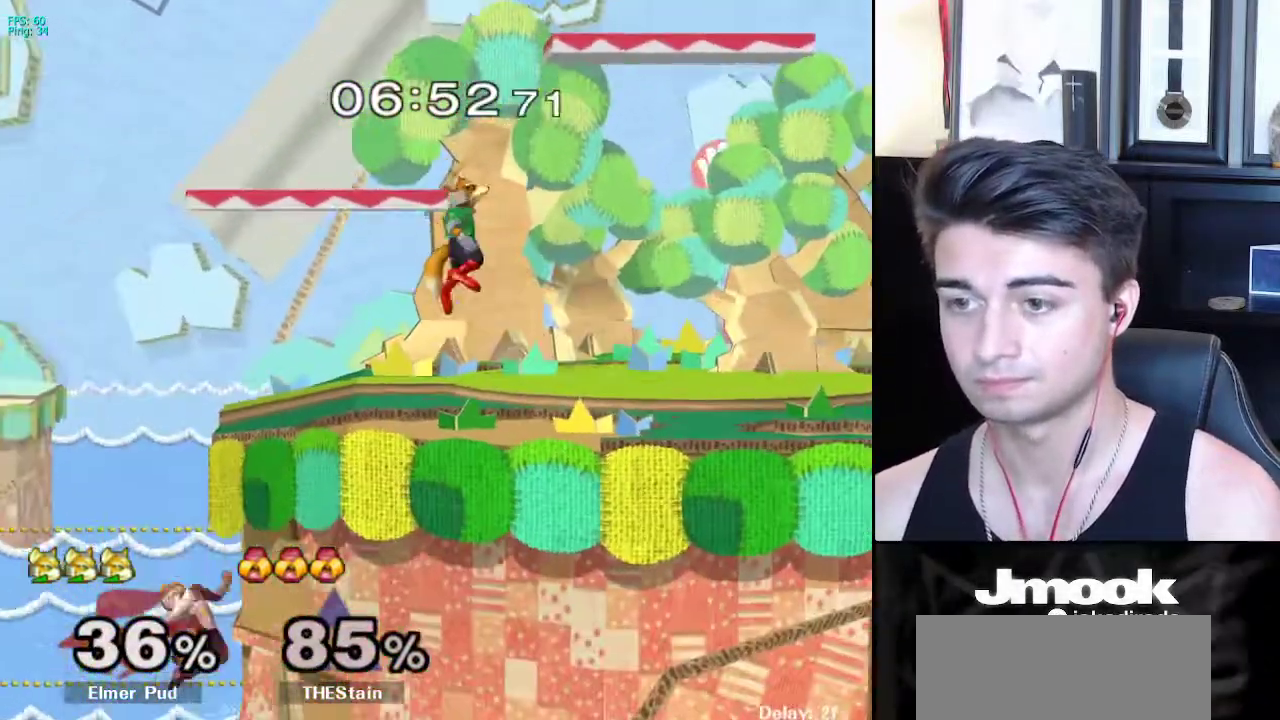
{"buttons": [], "left_stick": "center", "right_stick": "center", "events": [[33, "left_stick", "up-right"], [267, "left_stick", "down-right"], [400, "left_stick", "center"]]}
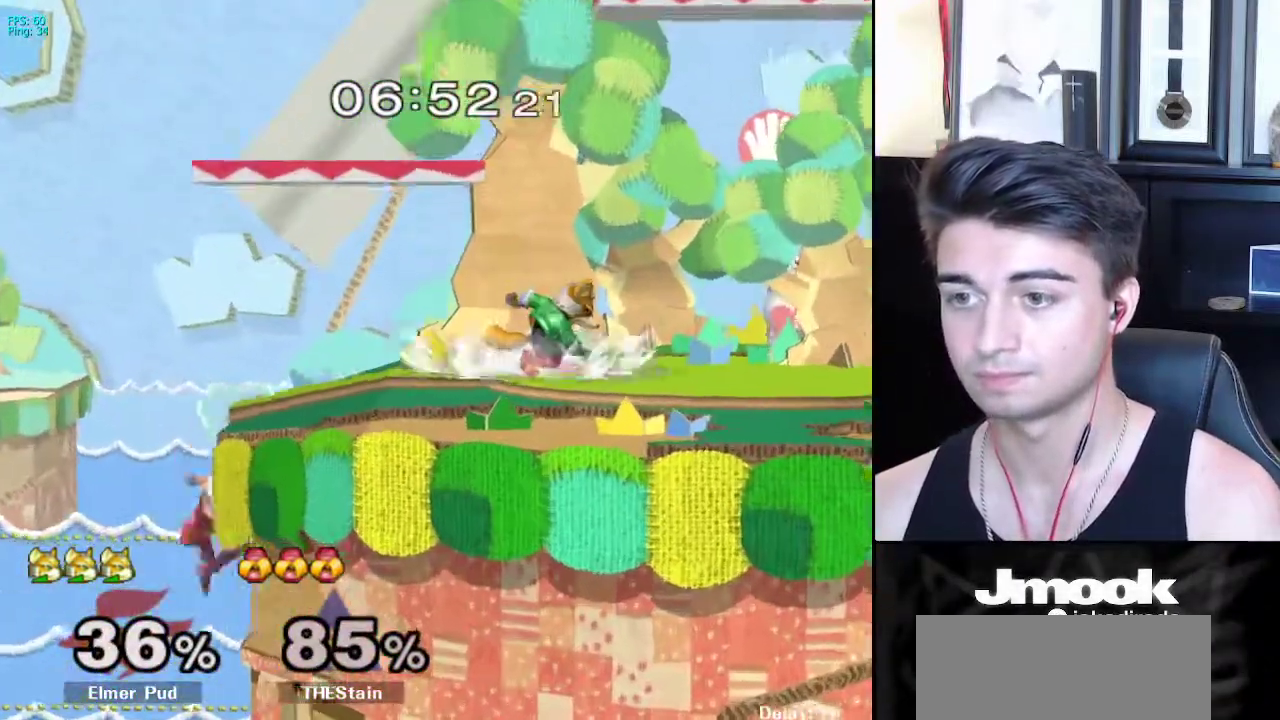
{"buttons": [], "left_stick": "right", "right_stick": "center", "events": [[17, "left_stick", "left"], [100, "left_stick", "right"], [183, "left_stick", "left"], [250, "left_stick", "right"]]}
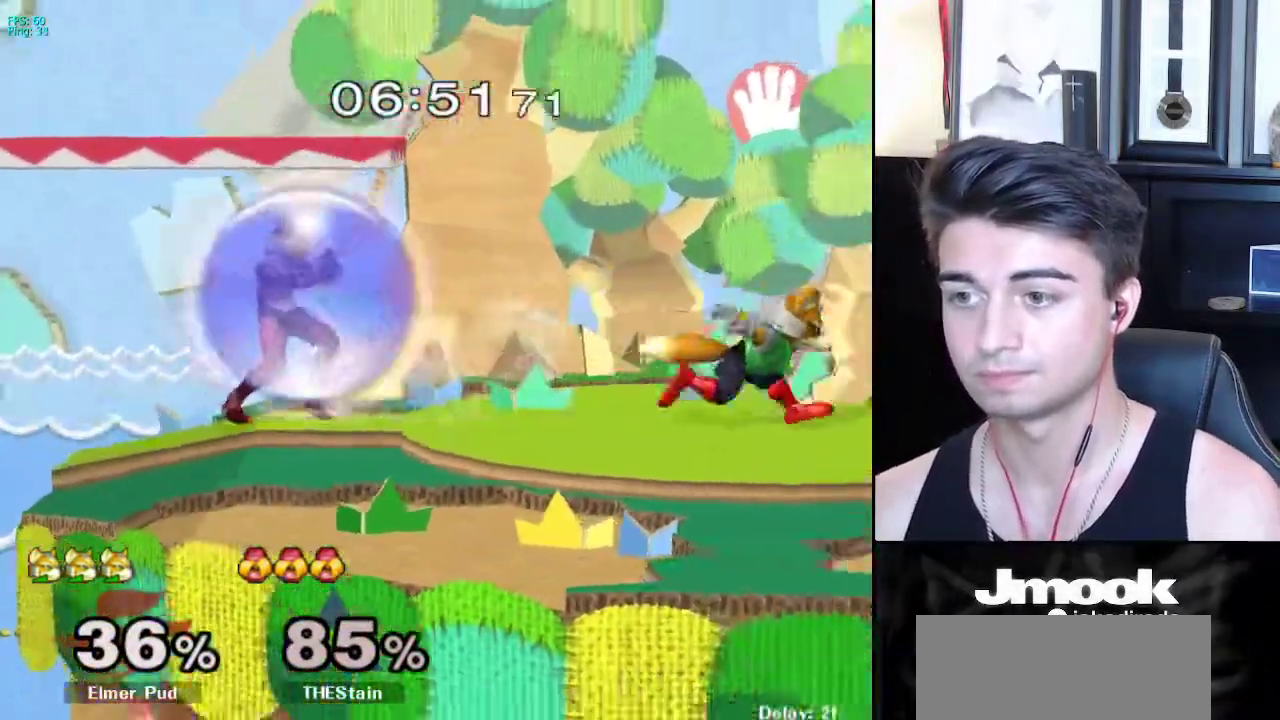
{"buttons": [], "left_stick": "up-left", "right_stick": "center", "events": [[50, "X", "down"], [83, "X", "up"], [83, "left_stick", "left"], [100, "R1", "down"], [200, "R1", "up"], [300, "X", "down"], [333, "X", "up"], [350, "Z", "down"], [450, "Z", "up"], [467, "left_stick", "up-left"]]}
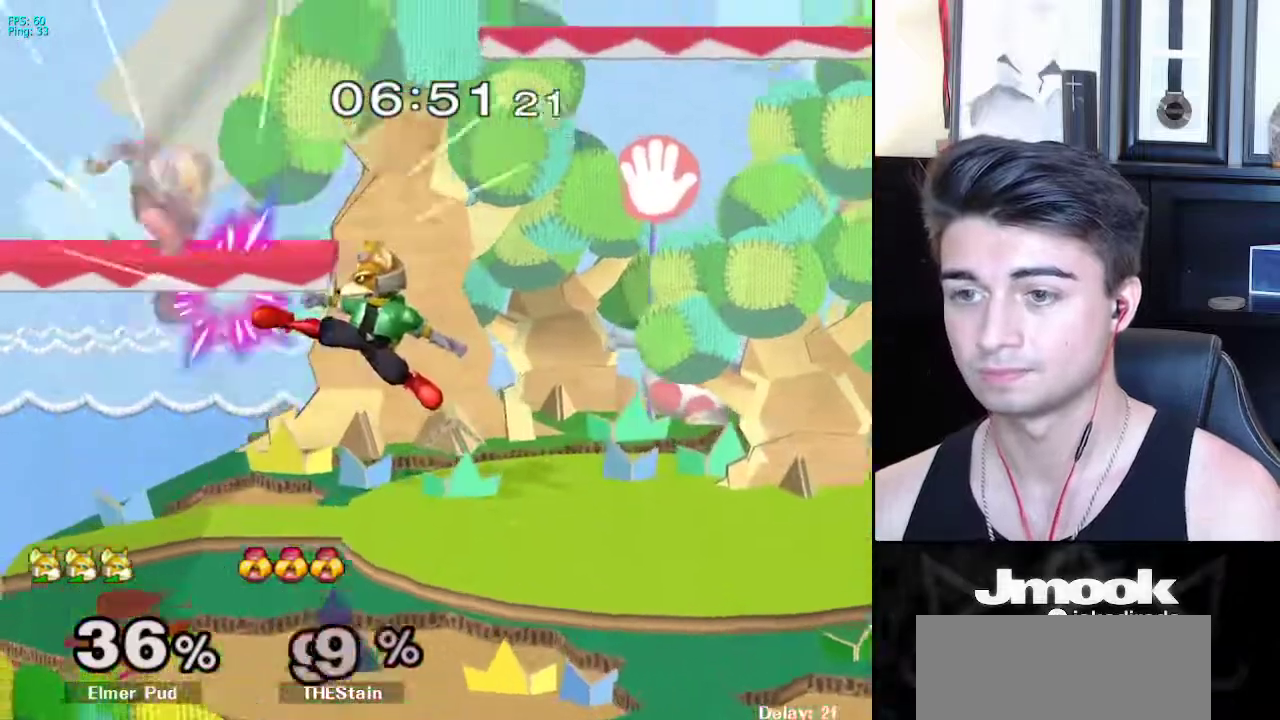
{"buttons": [], "left_stick": "center", "right_stick": "center", "events": [[117, "L1", "down"], [133, "left_stick", "down"], [233, "L1", "up"], [283, "left_stick", "center"]]}
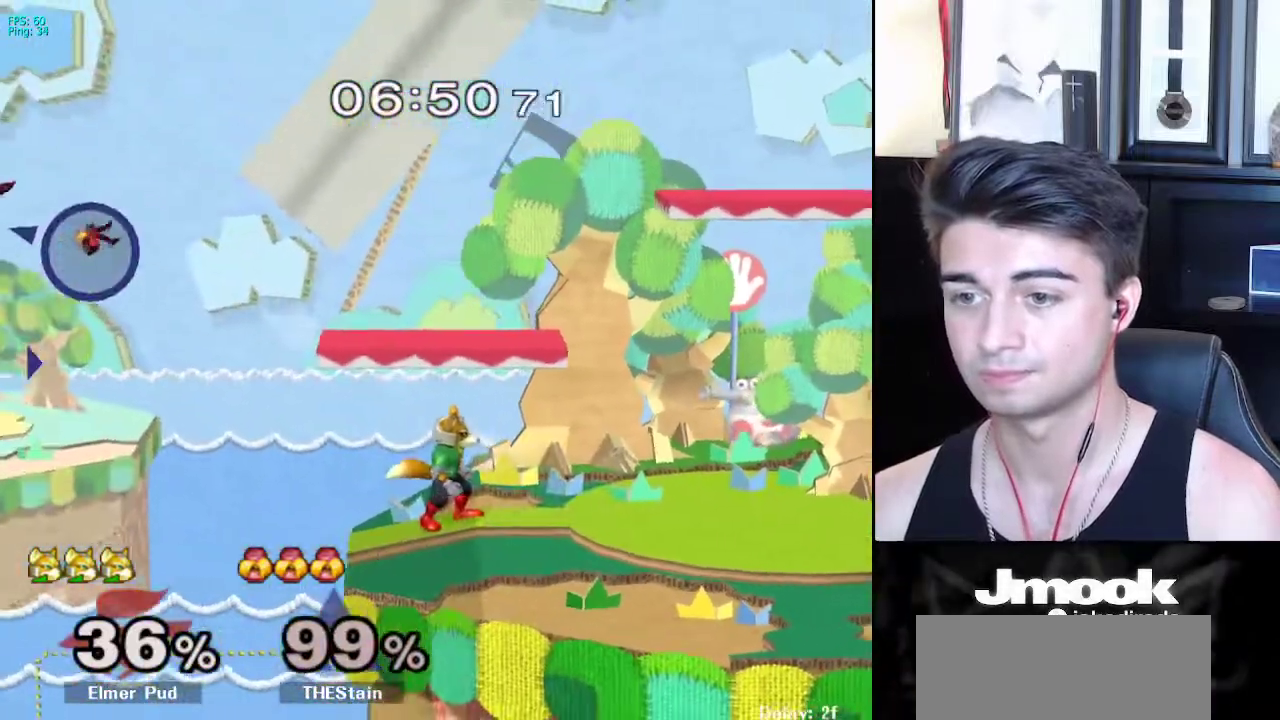
{"buttons": [], "left_stick": "right", "right_stick": "center", "events": [[17, "Y", "down"], [50, "Y", "up"], [83, "B", "down"], [167, "B", "up"], [217, "B", "down"], [317, "B", "up"], [367, "B", "down"], [417, "B", "up"], [500, "left_stick", "right"]]}
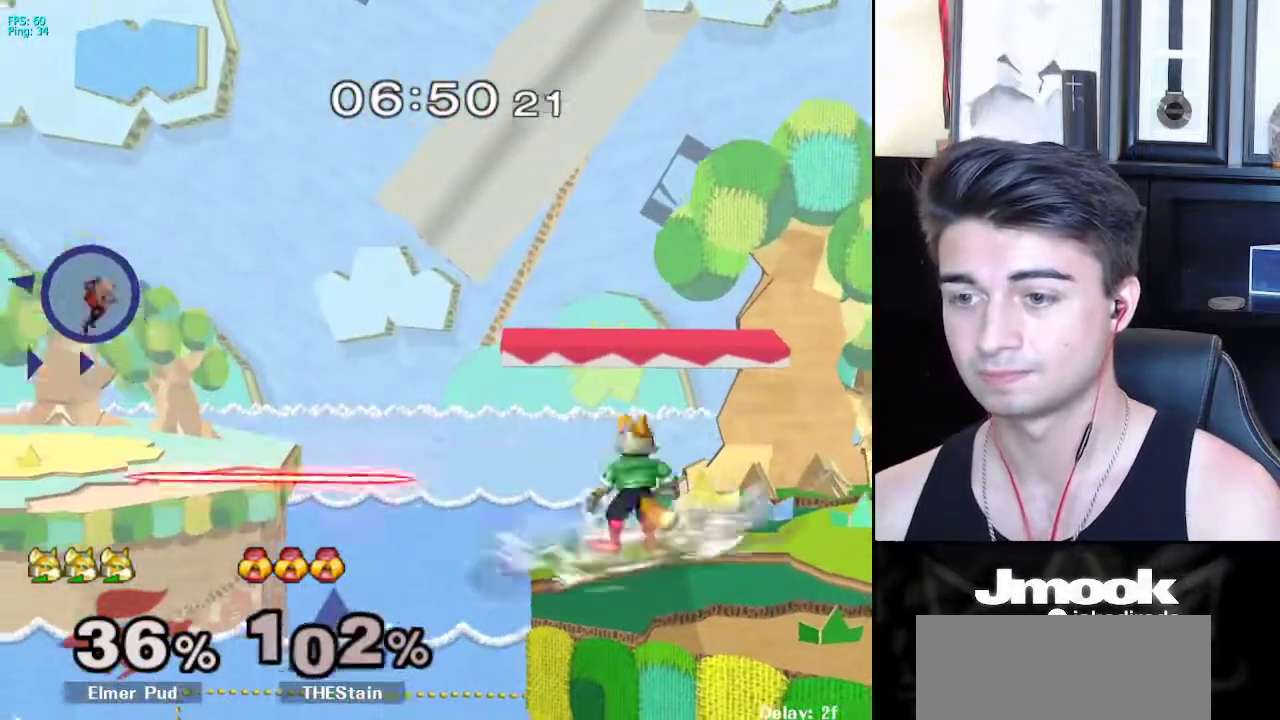
{"buttons": [], "left_stick": "down", "right_stick": "center", "events": [[133, "X", "down"], [150, "left_stick", "left"], [183, "X", "up"], [283, "left_stick", "center"], [383, "left_stick", "left"], [433, "left_stick", "down"]]}
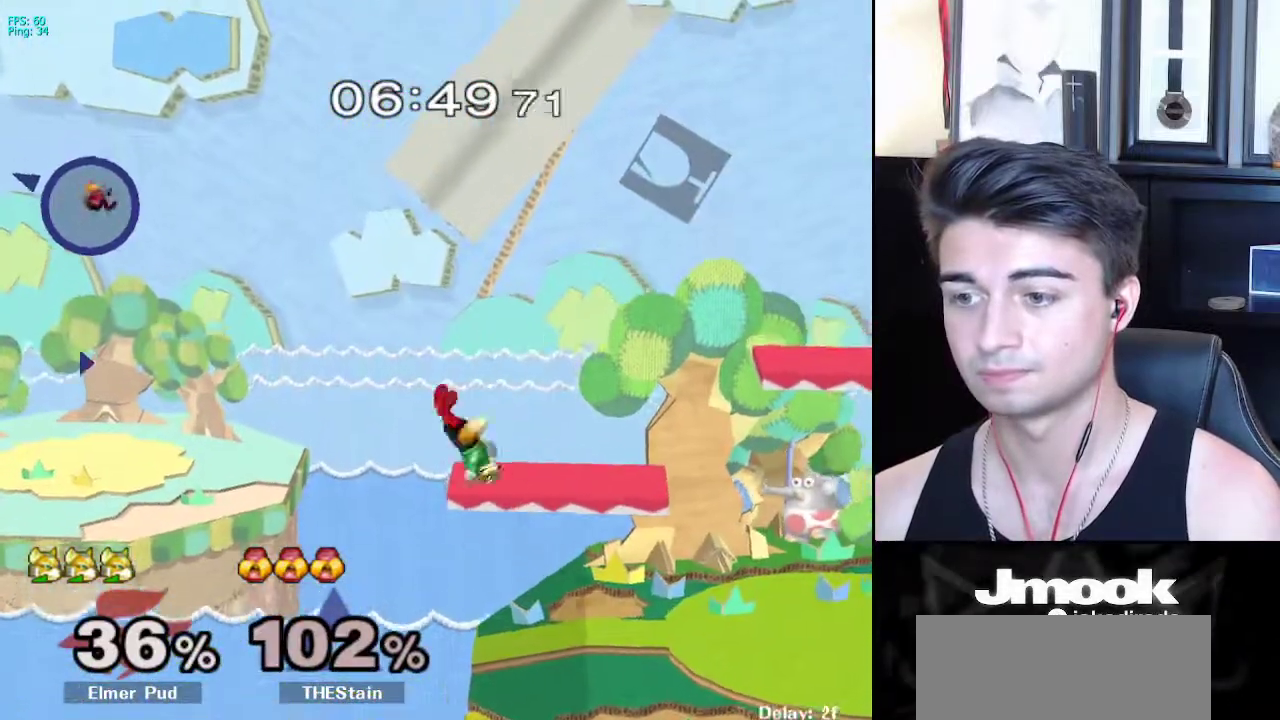
{"buttons": [], "left_stick": "up-right", "right_stick": "center", "events": [[67, "left_stick", "center"], [317, "left_stick", "down-left"], [367, "X", "down"], [433, "left_stick", "up-left"], [483, "X", "up"], [500, "left_stick", "up-right"]]}
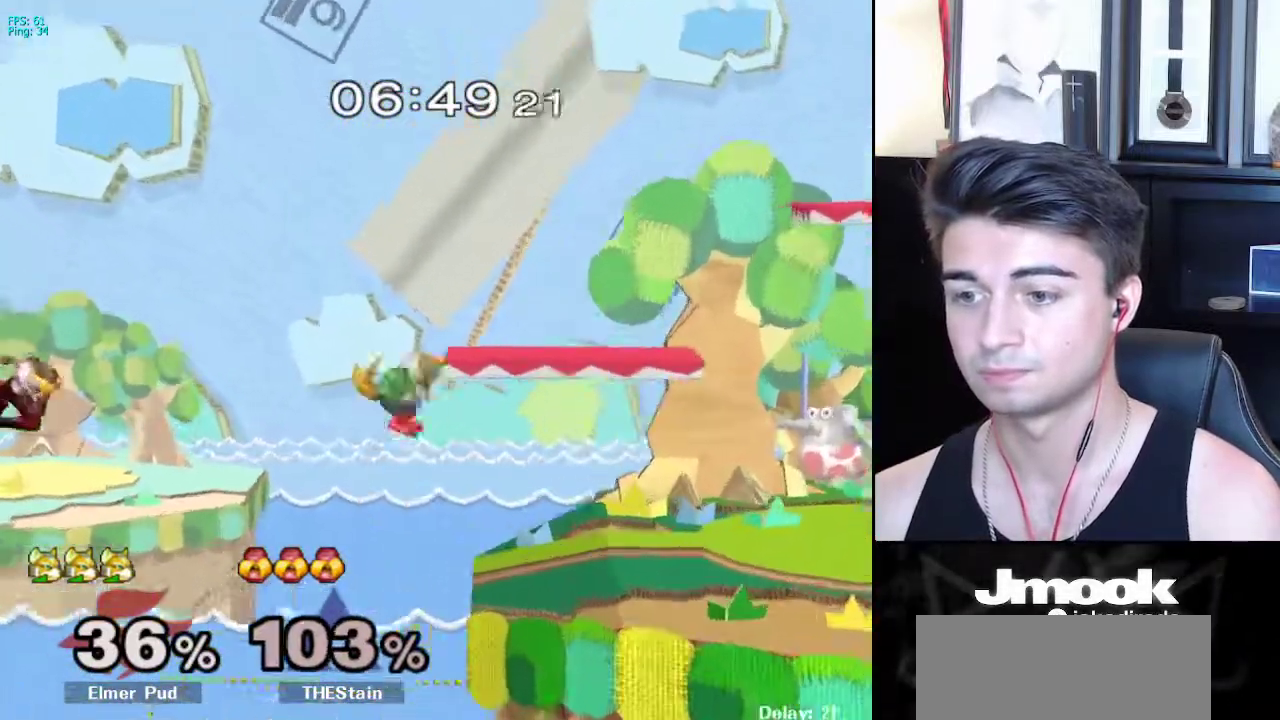
{"buttons": [], "left_stick": "center", "right_stick": "center", "events": [[300, "left_stick", "center"]]}
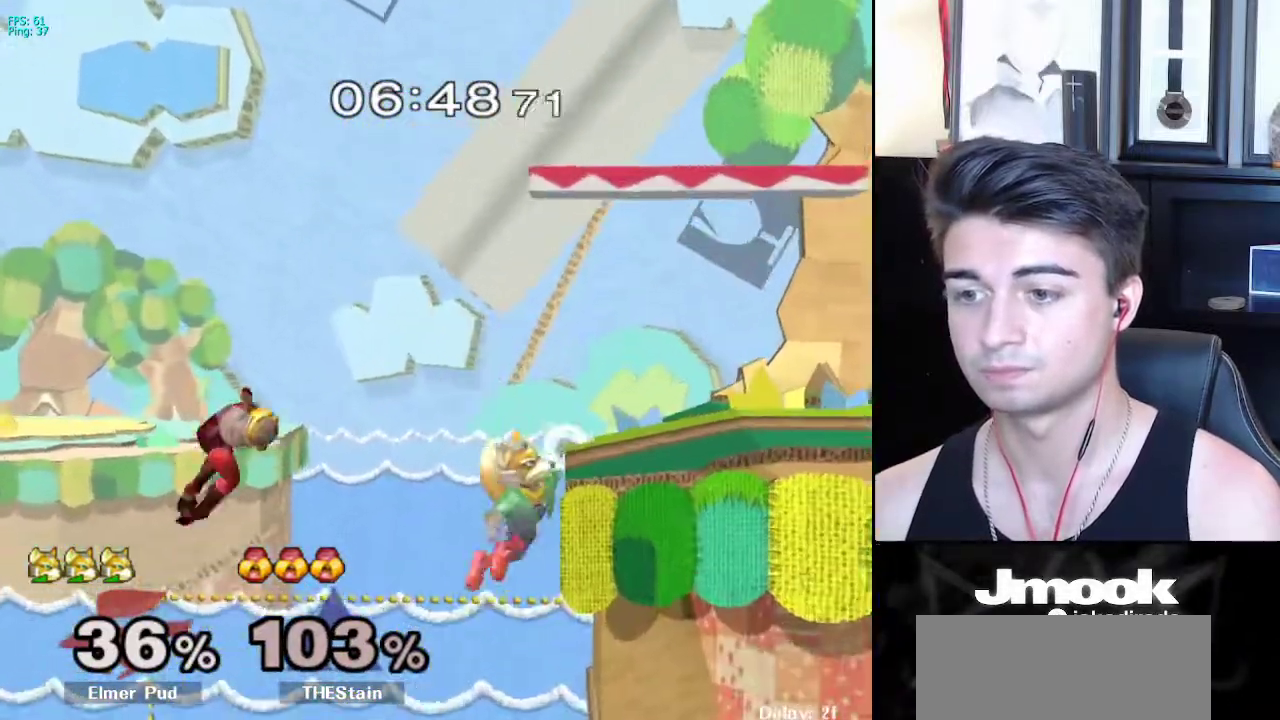
{"buttons": [], "left_stick": "center", "right_stick": "center", "events": [[133, "left_stick", "down"], [200, "X", "down"], [233, "left_stick", "down-right"], [283, "X", "up"], [383, "left_stick", "center"], [433, "B", "down"], [483, "B", "up"]]}
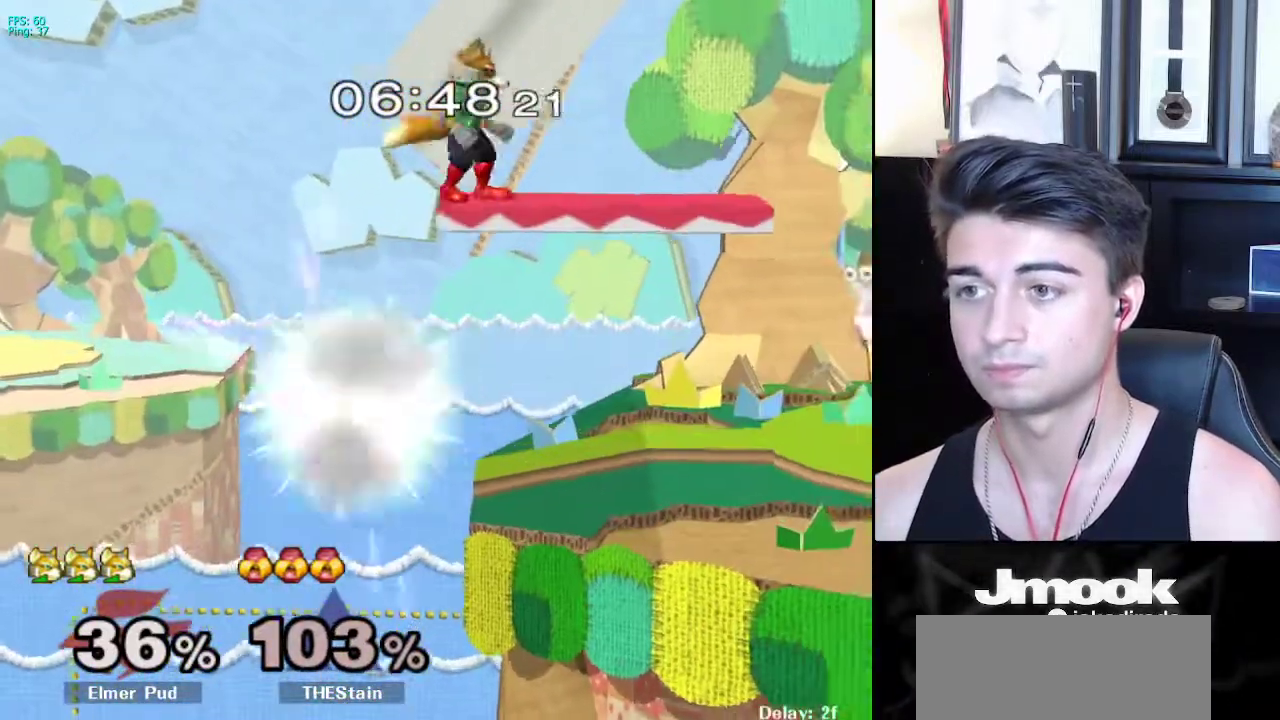
{"buttons": [], "left_stick": "center", "right_stick": "center", "events": [[183, "right_stick", "up"], [333, "right_stick", "center"]]}
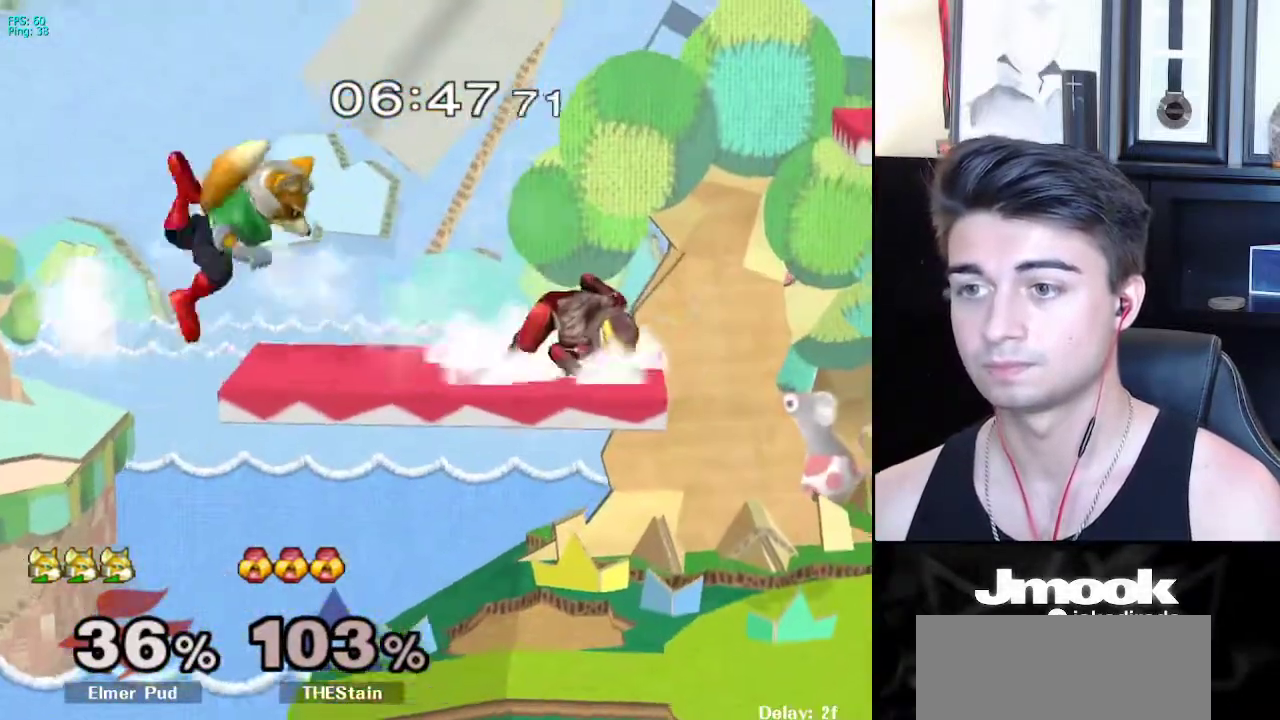
{"buttons": ["X", "Z"], "left_stick": "center", "right_stick": "center", "events": [[400, "left_stick", "right"], [433, "X", "down"], [450, "Z", "down"], [483, "left_stick", "center"]]}
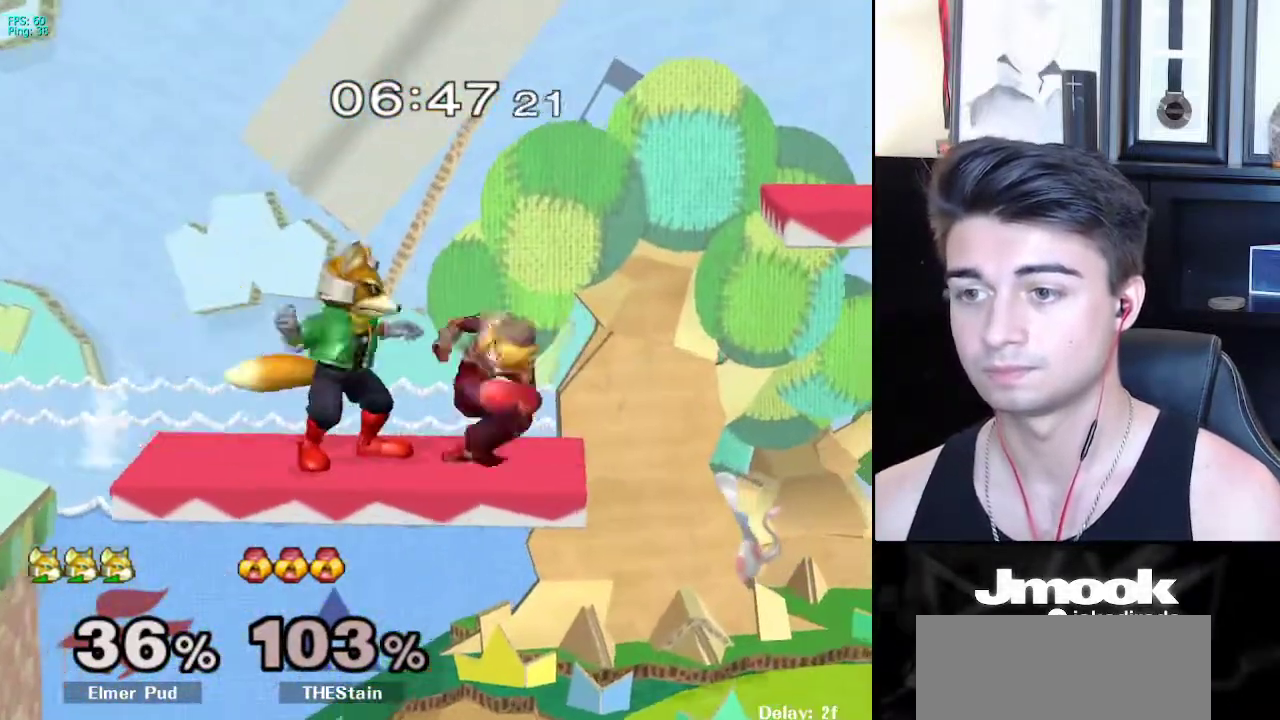
{"buttons": [], "left_stick": "center", "right_stick": "center", "events": [[67, "left_stick", "up"], [83, "Z", "up"], [117, "X", "up"], [183, "left_stick", "center"]]}
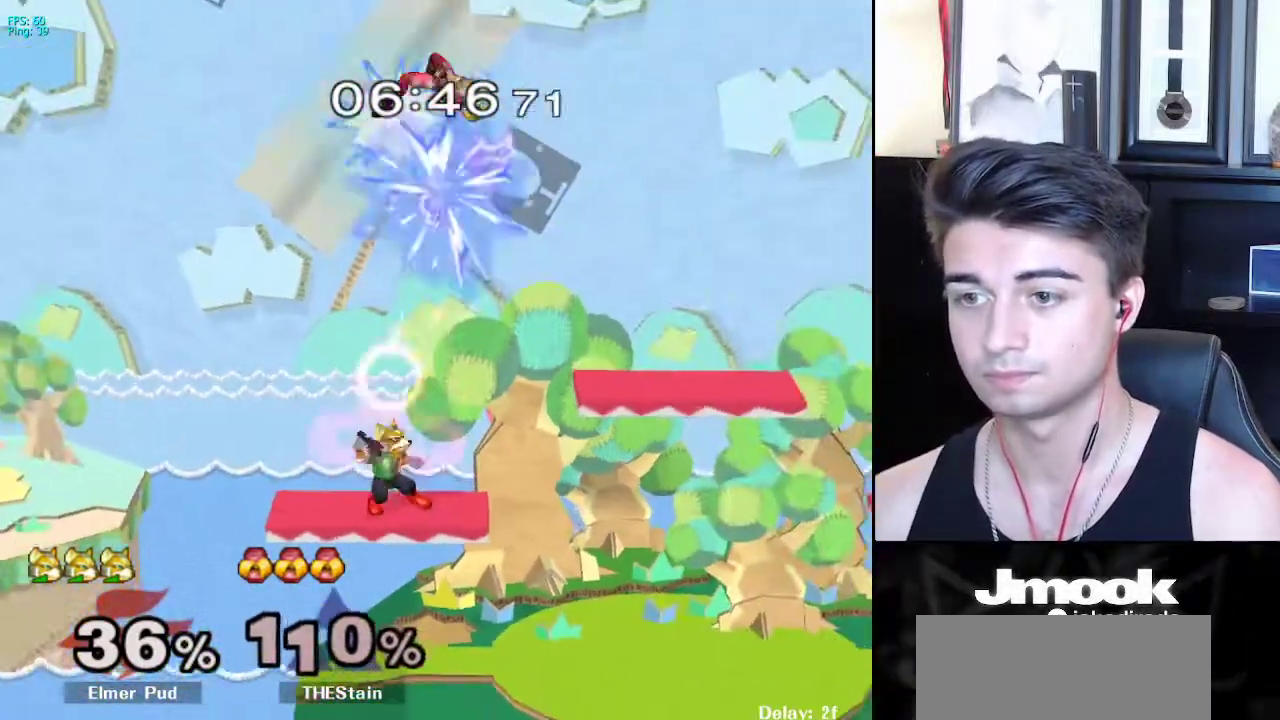
{"buttons": ["X"], "left_stick": "right", "right_stick": "up-right", "events": [[267, "X", "down"], [300, "left_stick", "right"], [350, "right_stick", "up-right"]]}
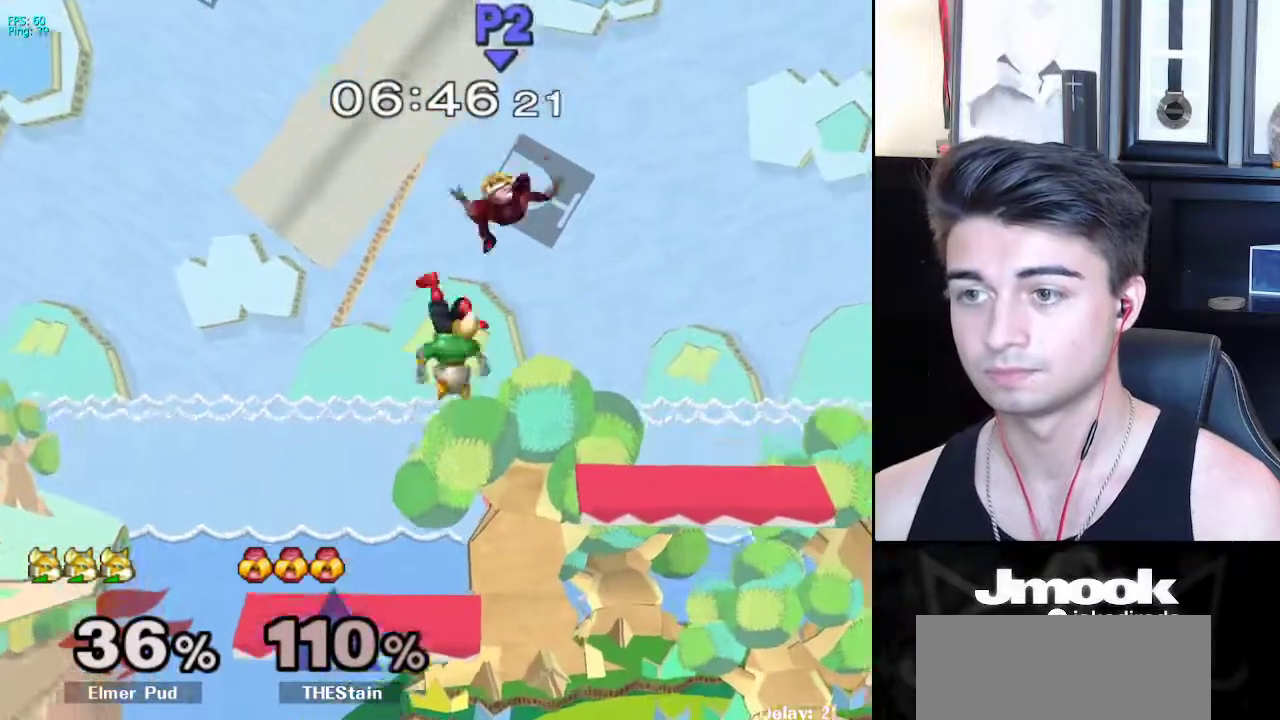
{"buttons": [], "left_stick": "center", "right_stick": "center", "events": [[183, "X", "up"], [200, "right_stick", "center"], [250, "left_stick", "down-right"], [483, "left_stick", "center"]]}
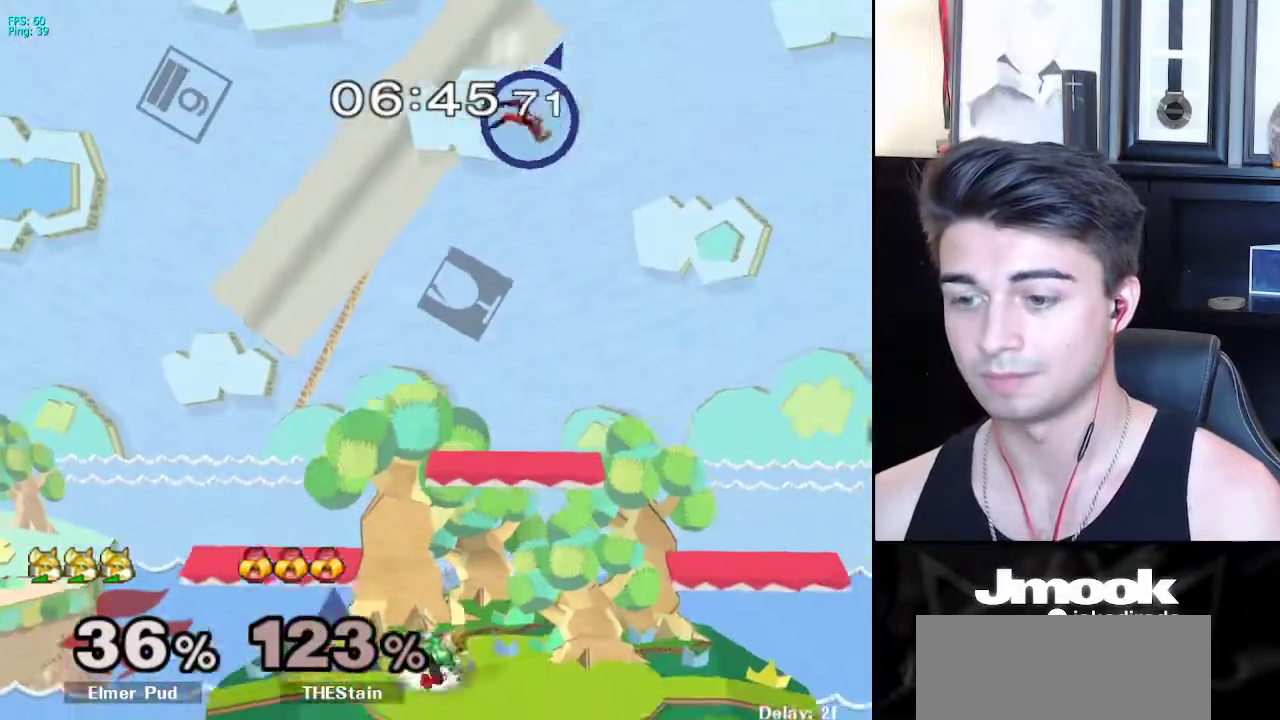
{"buttons": [], "left_stick": "left", "right_stick": "center", "events": [[100, "left_stick", "right"], [183, "left_stick", "left"], [233, "X", "down"], [233, "left_stick", "down-left"], [267, "R1", "down"], [300, "X", "up"], [367, "left_stick", "center"], [383, "R1", "up"], [433, "left_stick", "left"]]}
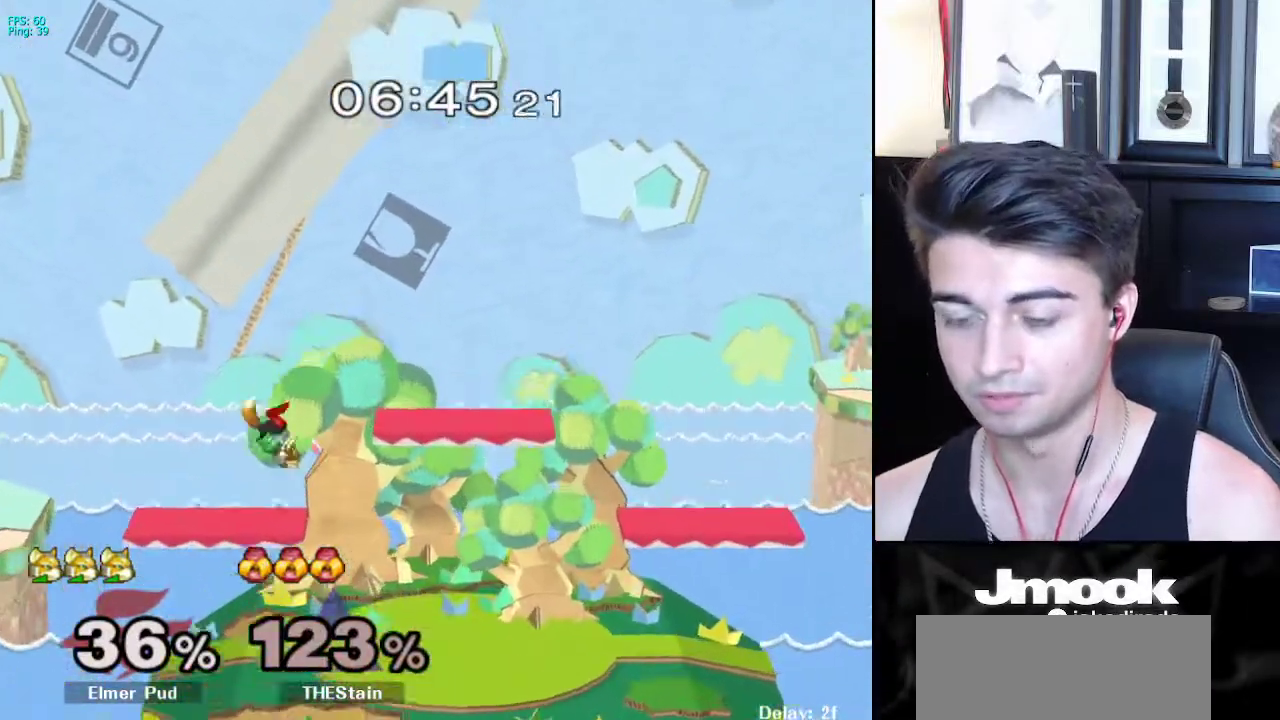
{"buttons": [], "left_stick": "left", "right_stick": "center", "events": [[17, "left_stick", "right"], [117, "left_stick", "down"], [217, "left_stick", "center"], [333, "left_stick", "right"], [433, "left_stick", "left"]]}
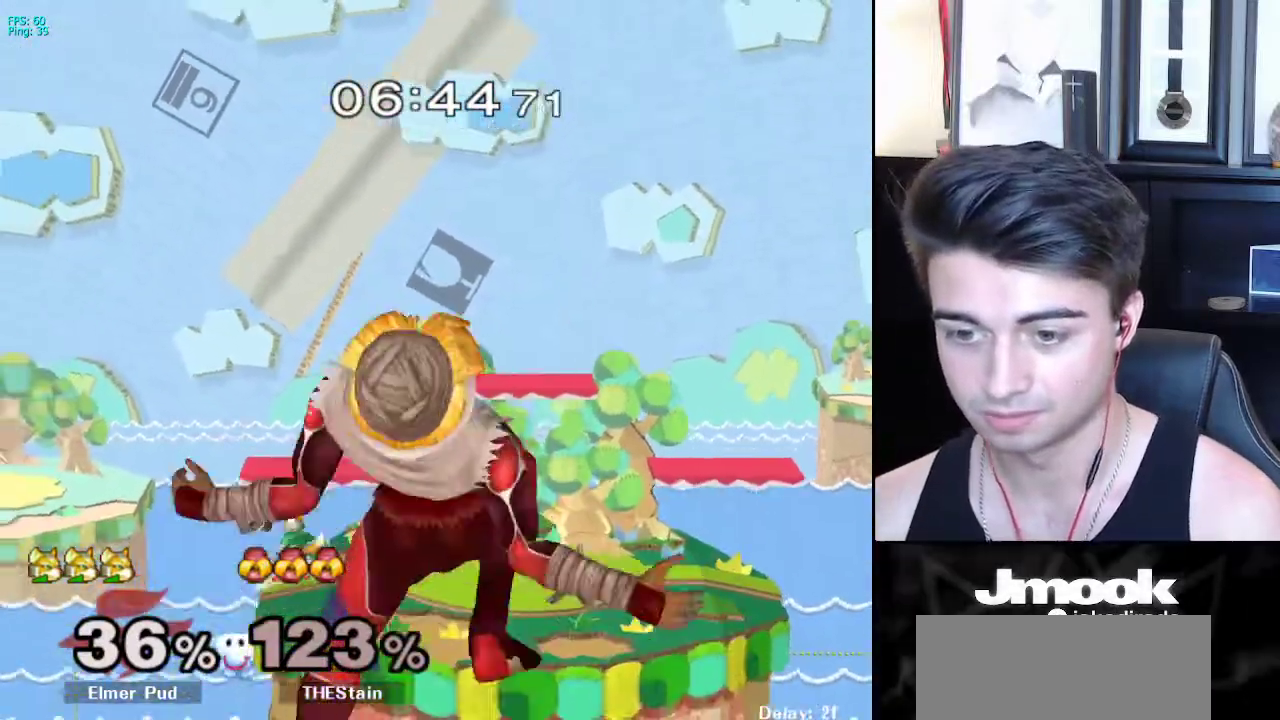
{"buttons": [], "left_stick": "center", "right_stick": "center", "events": [[17, "left_stick", "right"], [133, "left_stick", "center"], [267, "left_stick", "up-left"], [333, "left_stick", "center"]]}
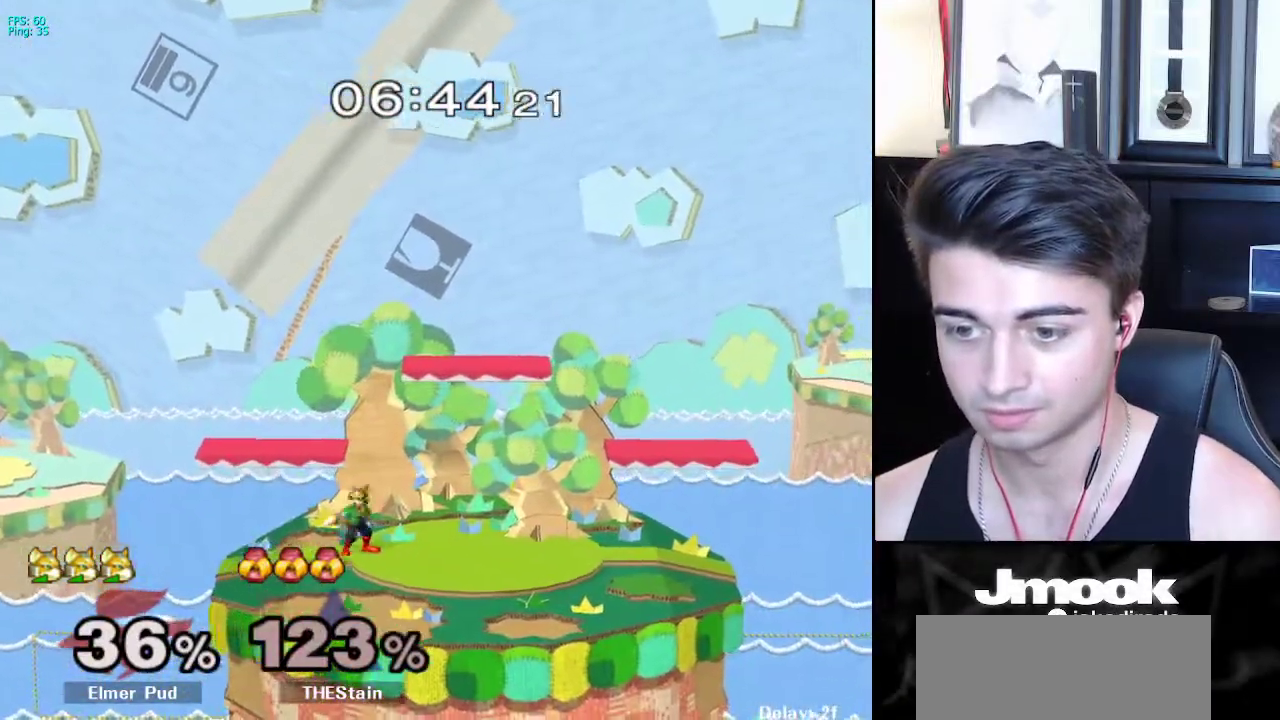
{"buttons": [], "left_stick": "right", "right_stick": "center", "events": [[17, "left_stick", "left"], [100, "left_stick", "right"], [233, "left_stick", "center"], [283, "left_stick", "left"], [417, "left_stick", "right"]]}